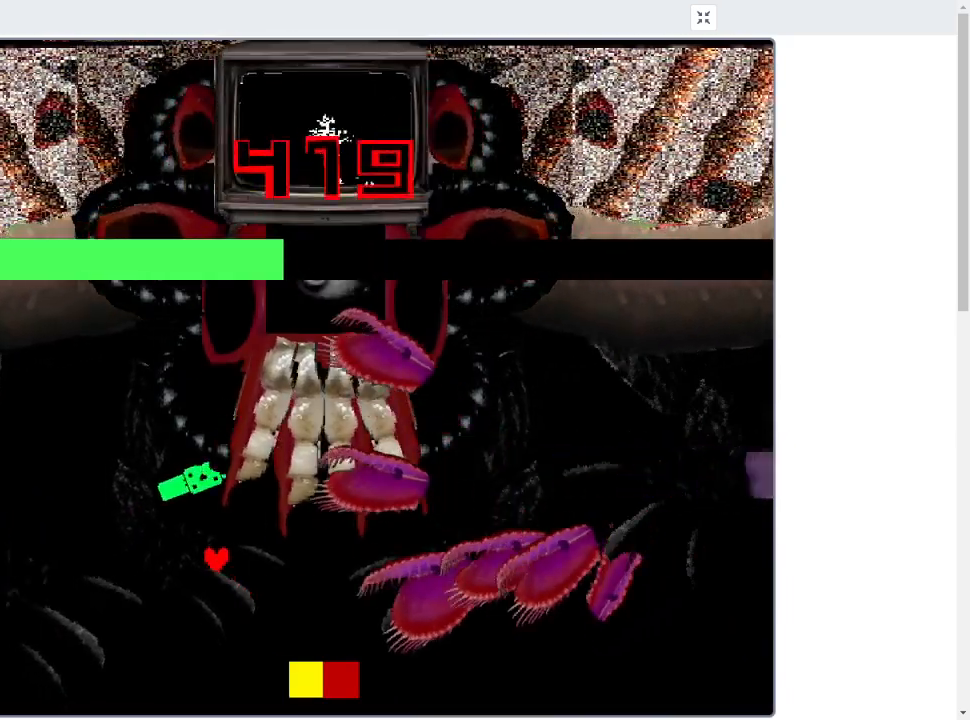
Gameplay with keyboard; each line is a JSON object with the keys held at the frame after it. "events" lists presses ("down") and releases ("up") of "c", "down", "left", "right", "up", "x" and "z" between this image and that frame as [ms after this image, input, new state], when the widget could be followed in between. No other keys are recorded. Mouse input is not recorded.
{"keys": ["down", "left"], "events": [[100, "left", "down"], [167, "down", "down"], [200, "down", "up"], [500, "down", "down"]]}
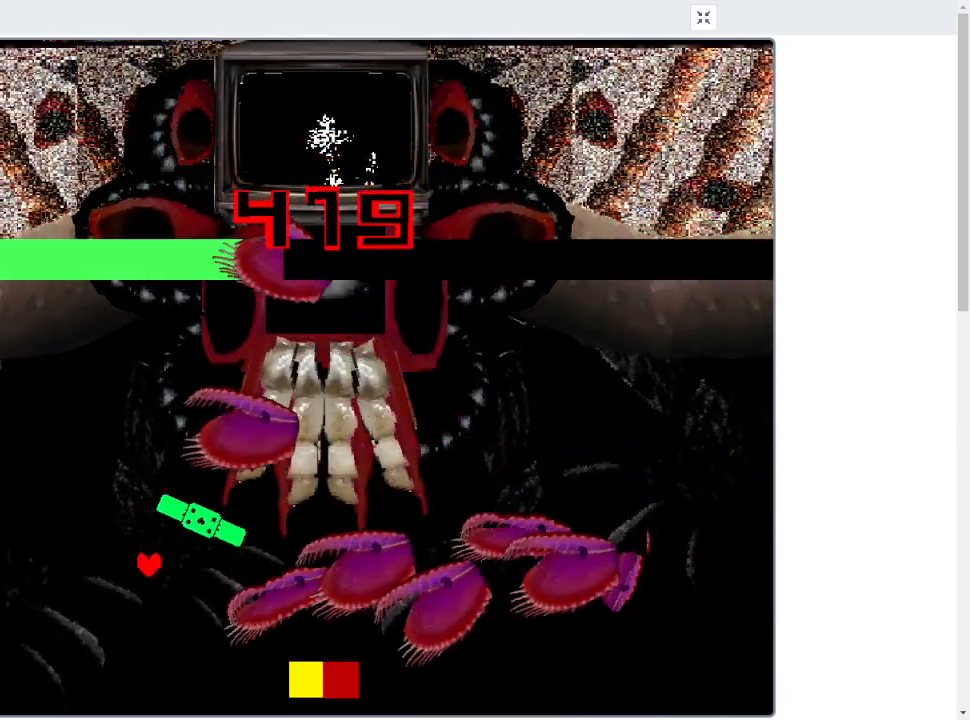
{"keys": ["down", "left"], "events": []}
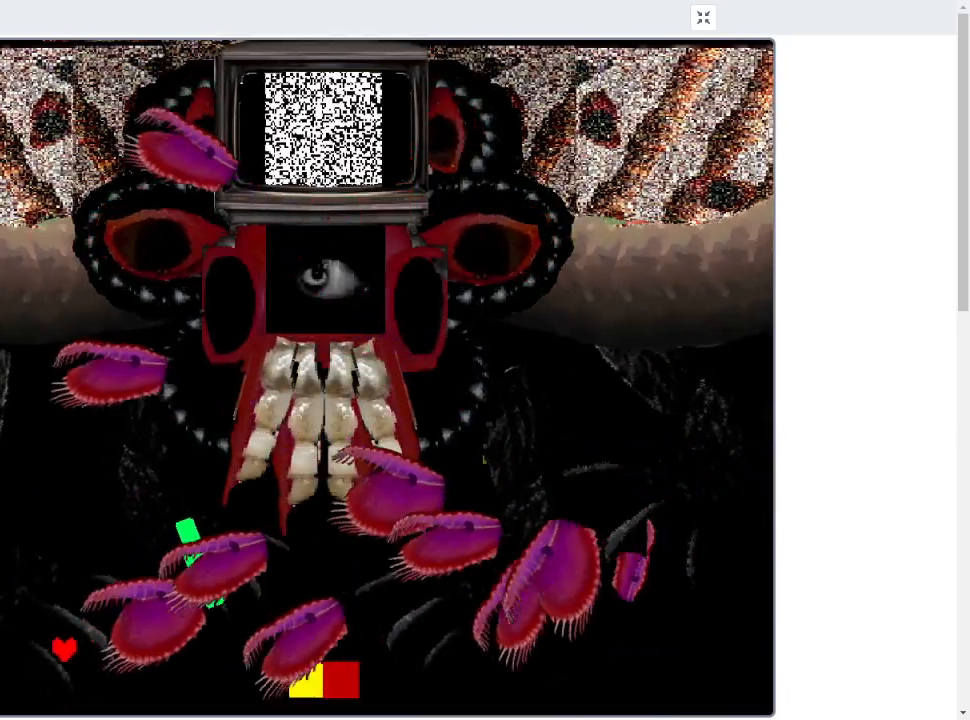
{"keys": ["right"], "events": [[133, "right", "down"], [233, "left", "up"], [333, "down", "up"]]}
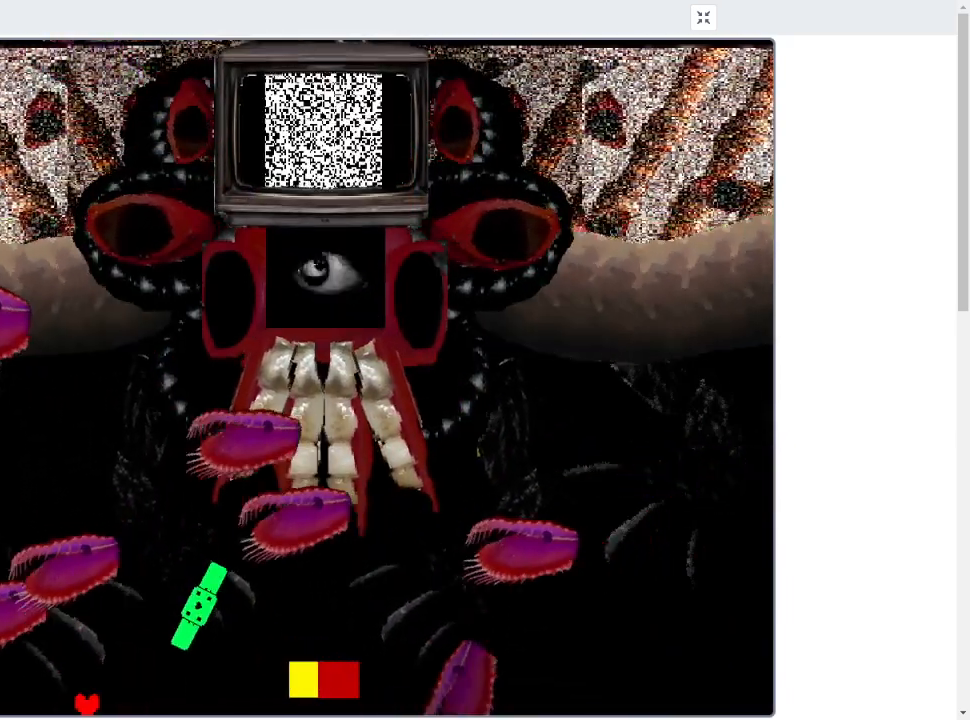
{"keys": ["right", "up"], "events": [[333, "up", "down"]]}
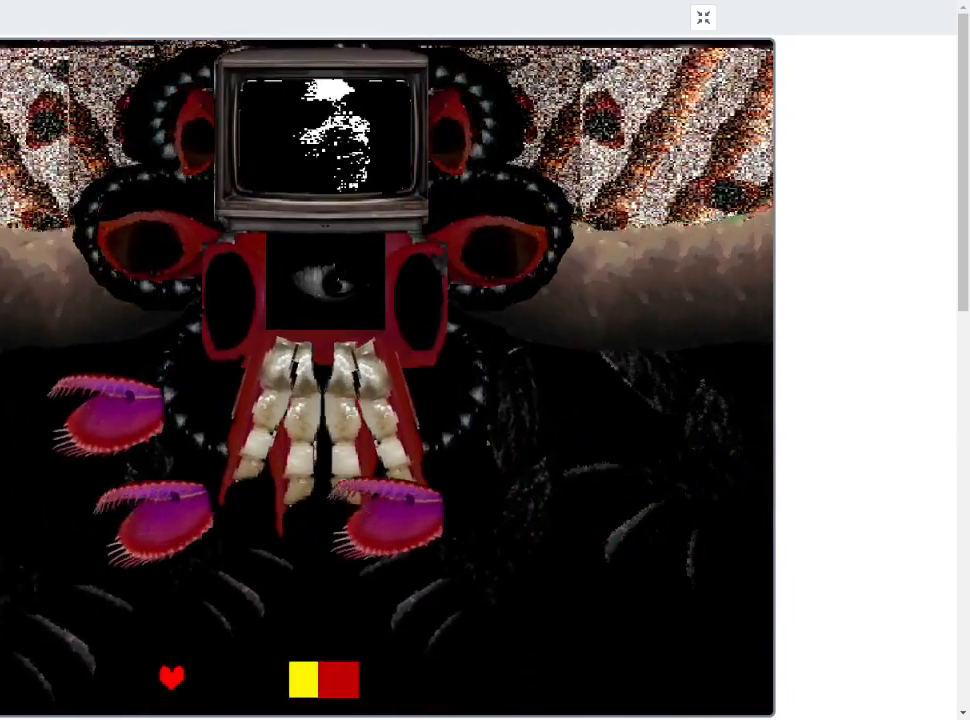
{"keys": ["right", "up"], "events": [[67, "up", "up"], [467, "up", "down"]]}
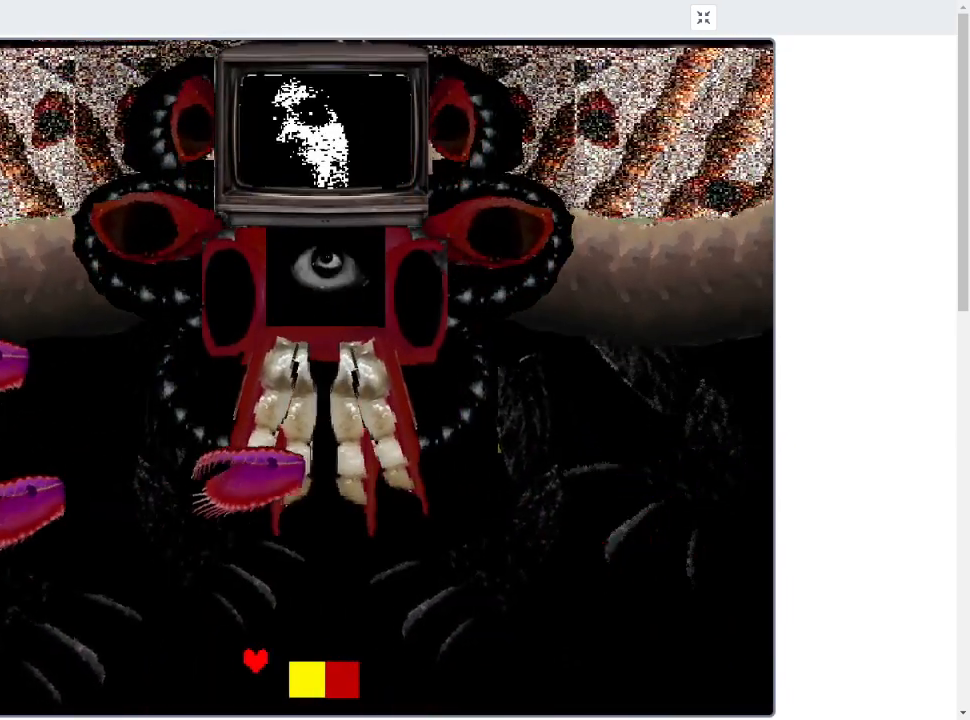
{"keys": ["up"], "events": [[367, "right", "up"]]}
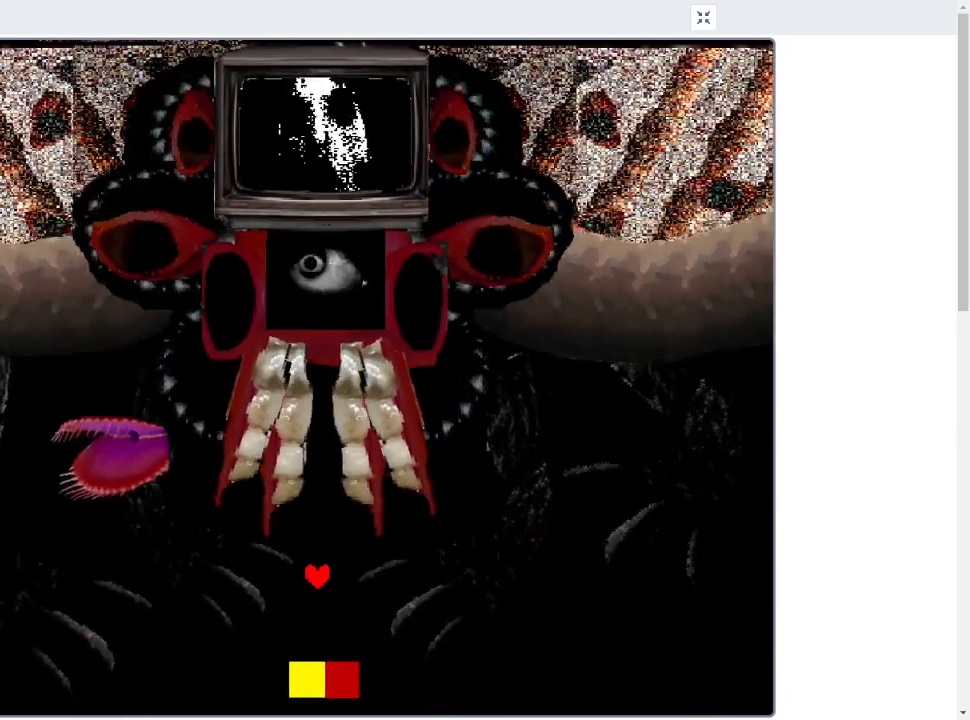
{"keys": [], "events": [[33, "up", "up"]]}
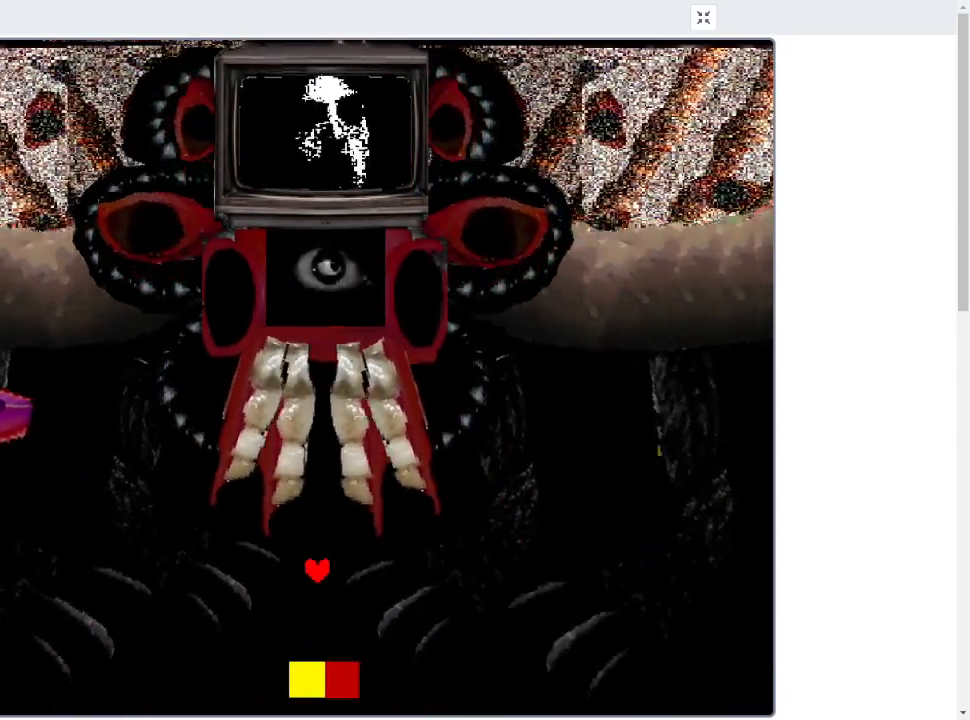
{"keys": [], "events": []}
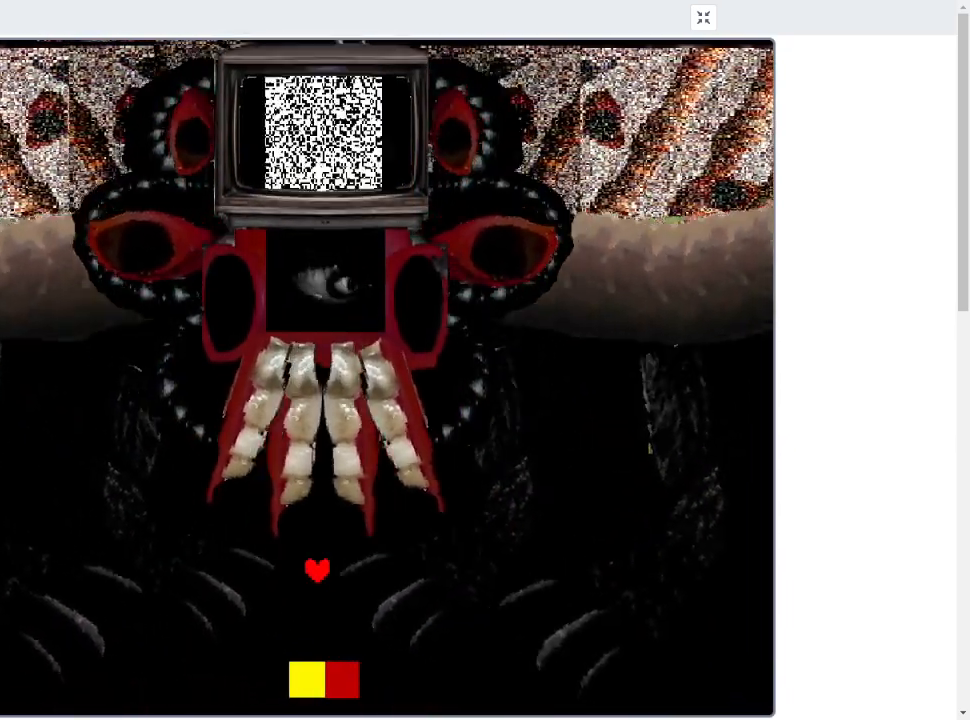
{"keys": ["z"], "events": [[367, "up", "down"], [433, "up", "up"], [467, "z", "down"]]}
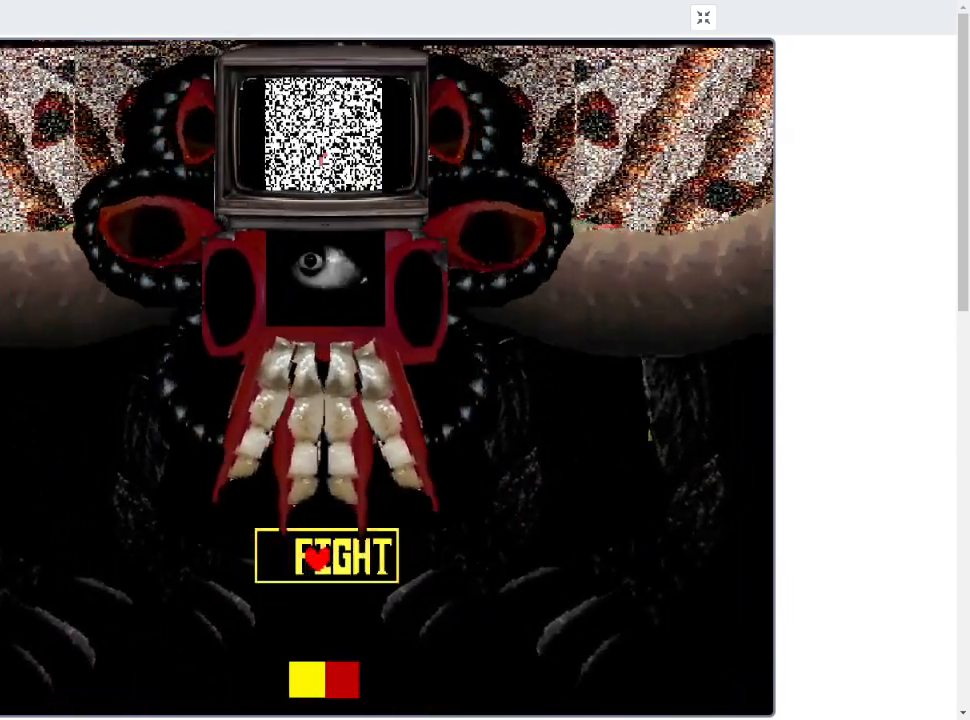
{"keys": ["left"], "events": [[33, "z", "up"], [200, "left", "down"], [267, "down", "down"], [500, "down", "up"]]}
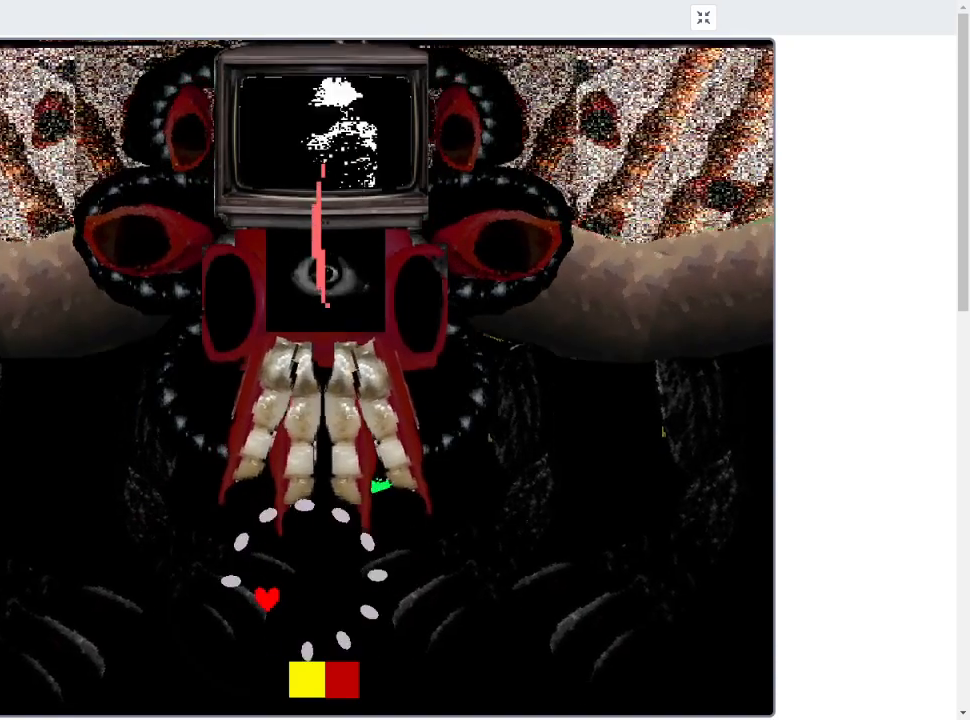
{"keys": ["left", "up"], "events": [[33, "left", "up"], [367, "left", "down"], [500, "up", "down"]]}
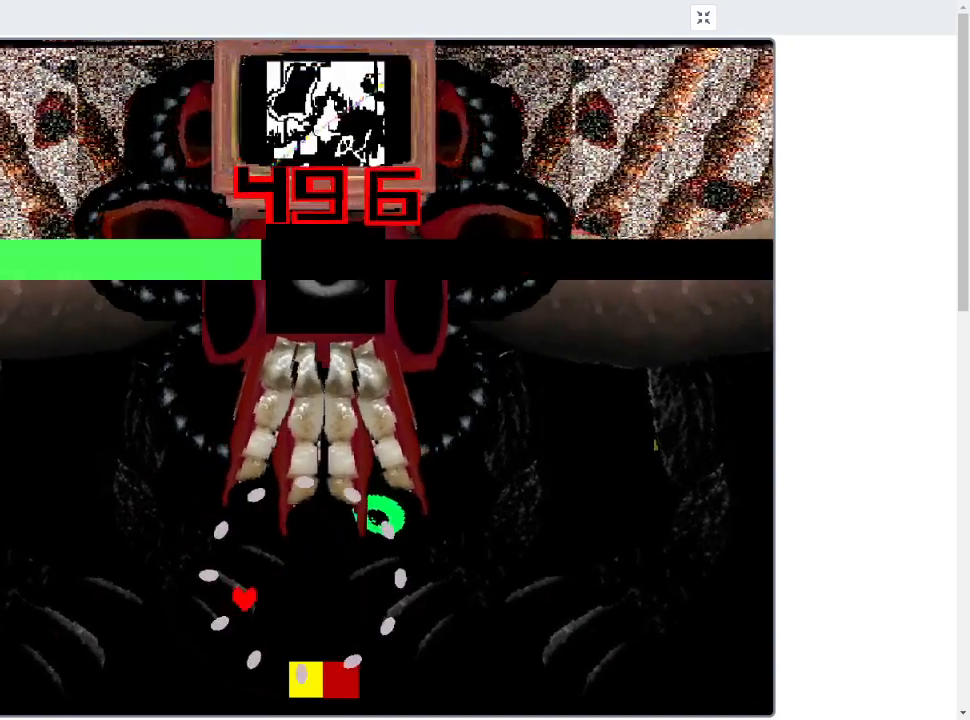
{"keys": ["right"], "events": [[133, "up", "up"], [433, "left", "up"], [433, "right", "down"]]}
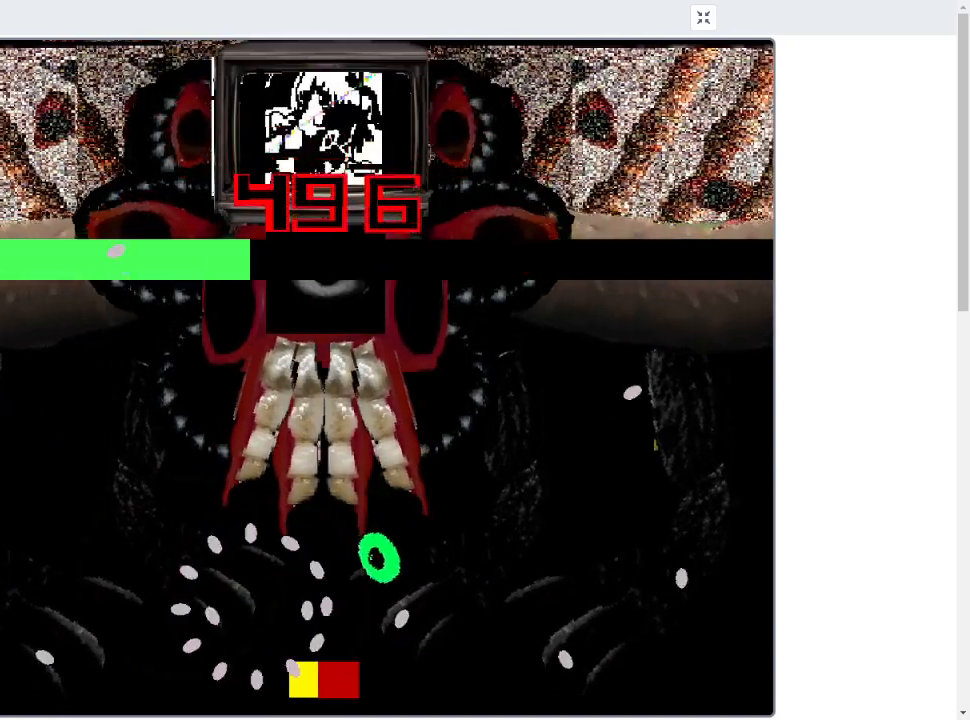
{"keys": ["right"], "events": [[100, "down", "down"], [500, "down", "up"]]}
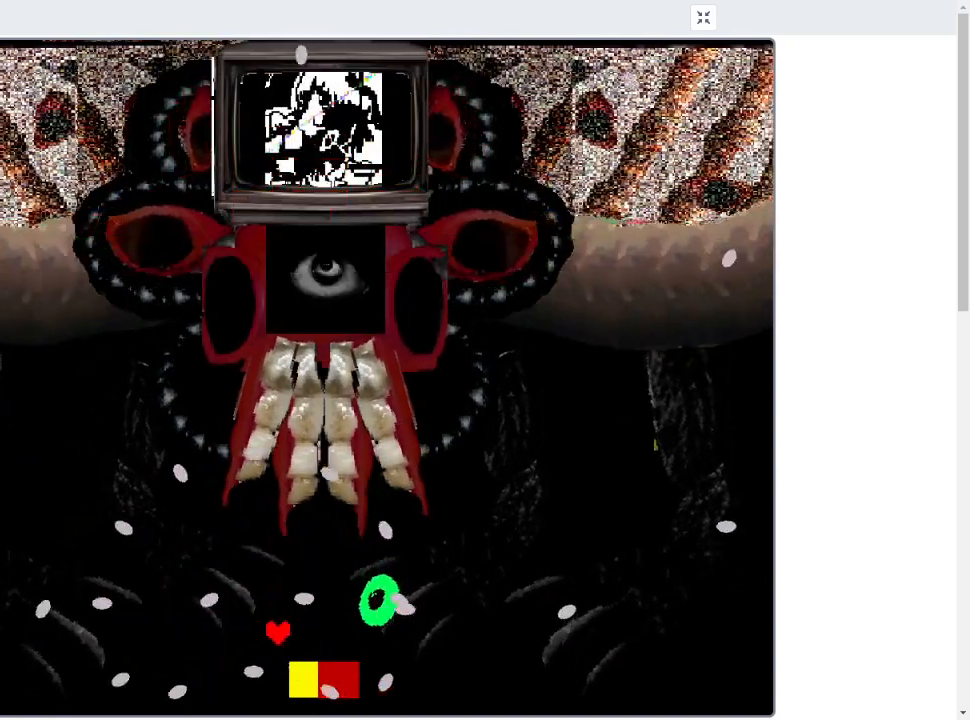
{"keys": ["right"], "events": [[333, "down", "down"], [400, "down", "up"]]}
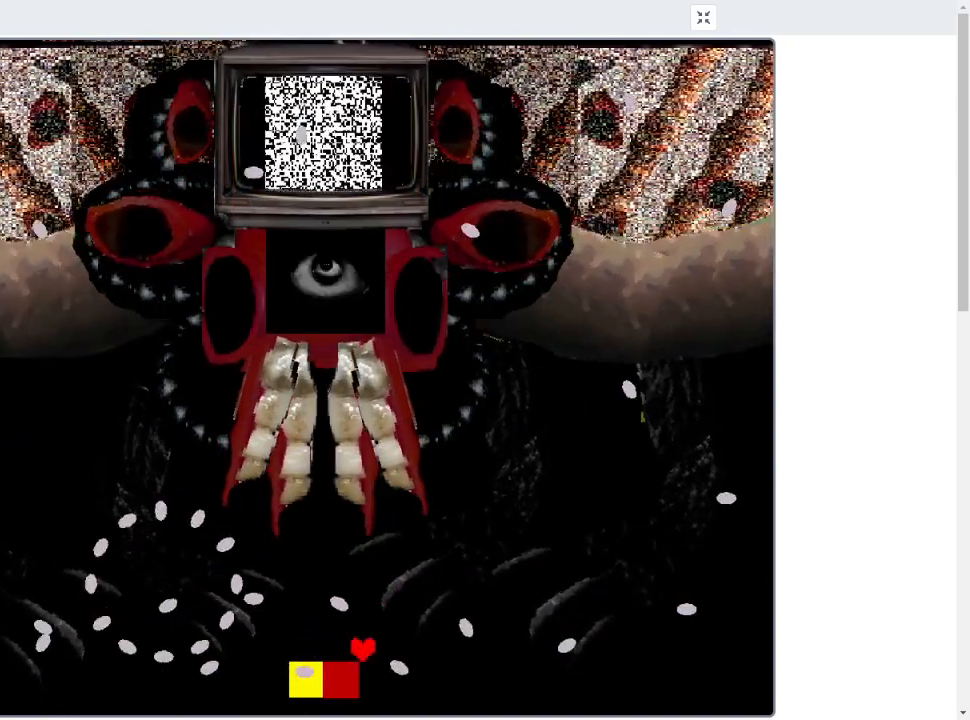
{"keys": ["down", "right"], "events": [[200, "up", "down"], [333, "up", "up"], [467, "down", "down"]]}
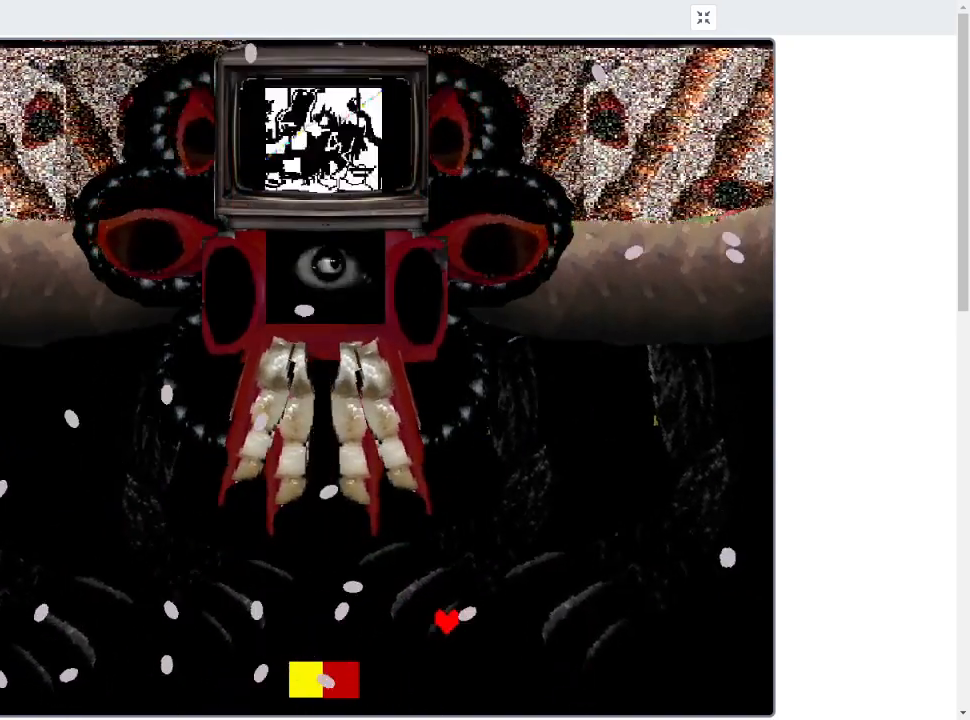
{"keys": ["right", "up"], "events": [[267, "down", "up"], [333, "up", "down"]]}
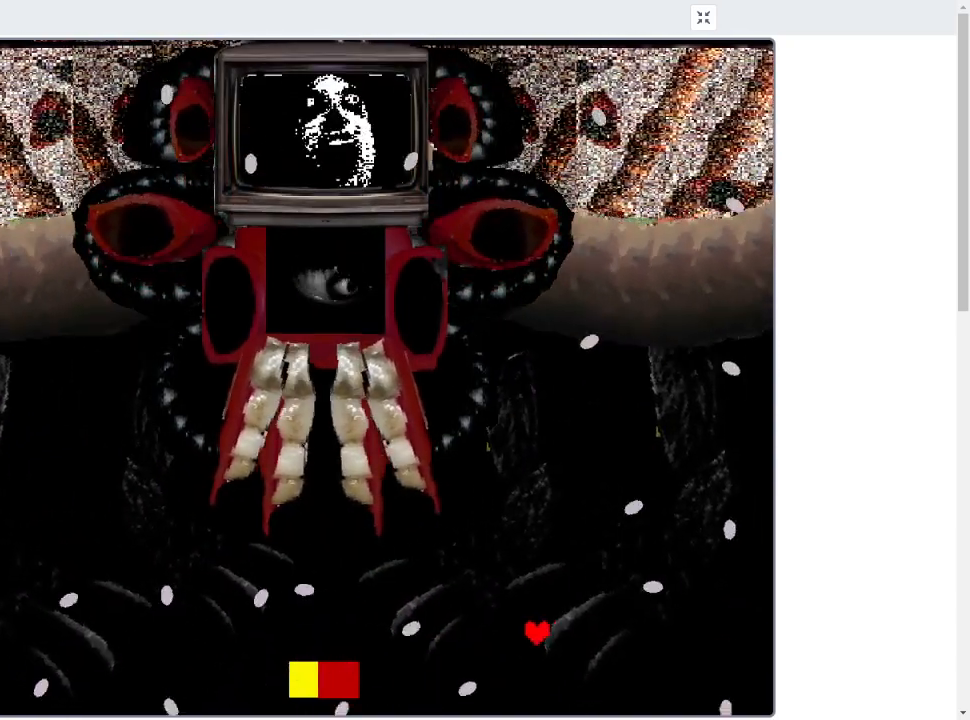
{"keys": [], "events": [[133, "right", "up"], [333, "up", "up"]]}
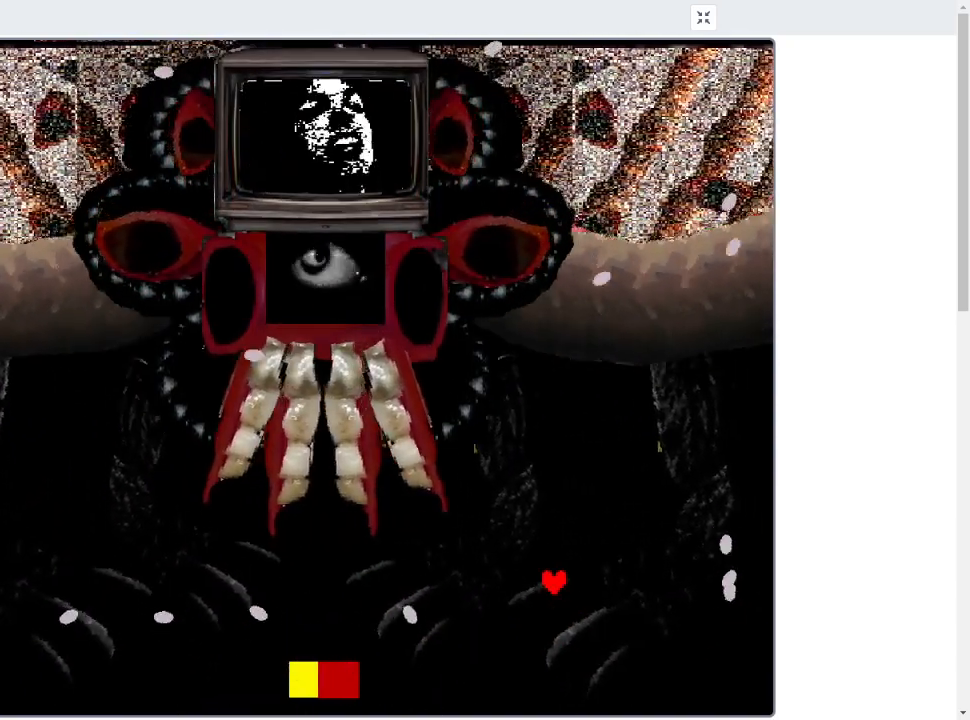
{"keys": [], "events": [[233, "left", "down"], [233, "up", "down"], [333, "left", "up"], [367, "up", "up"]]}
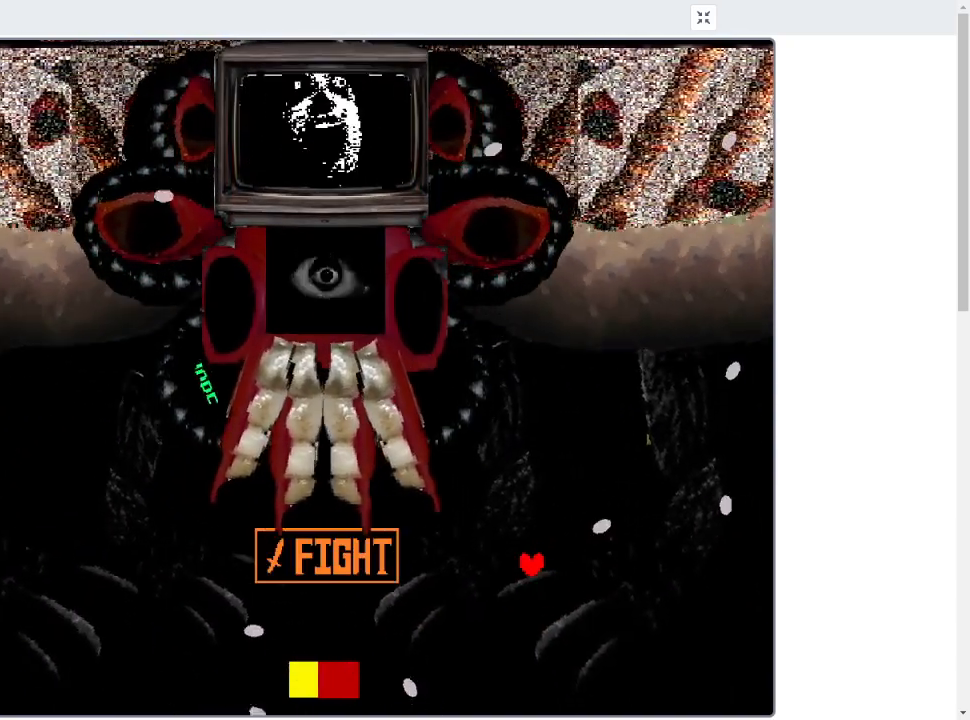
{"keys": [], "events": [[167, "up", "down"], [267, "right", "down"], [333, "up", "up"], [433, "right", "up"]]}
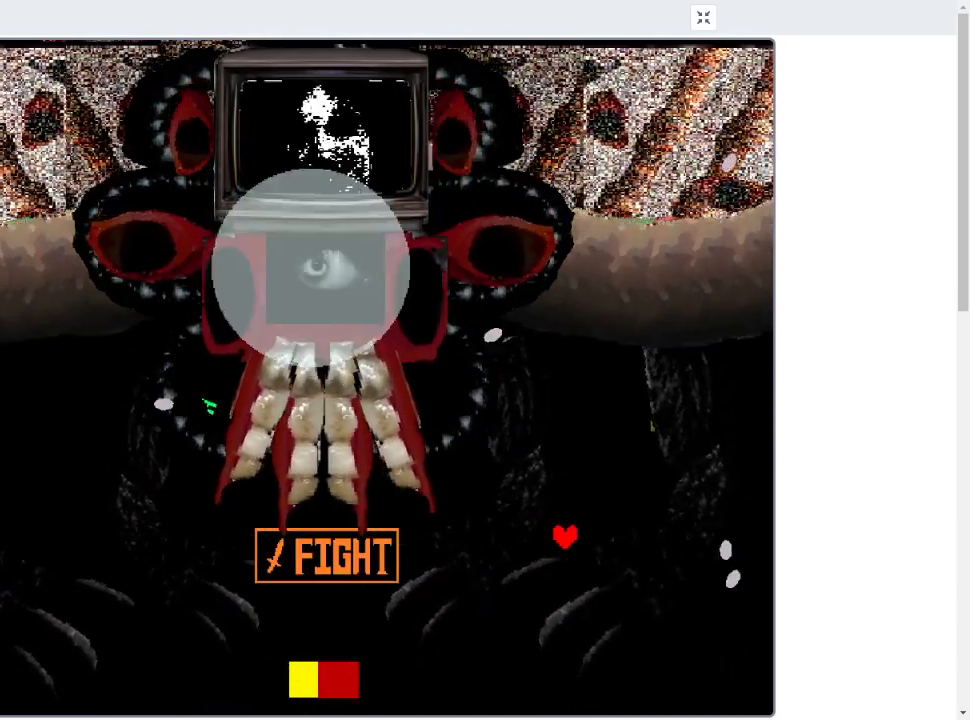
{"keys": [], "events": []}
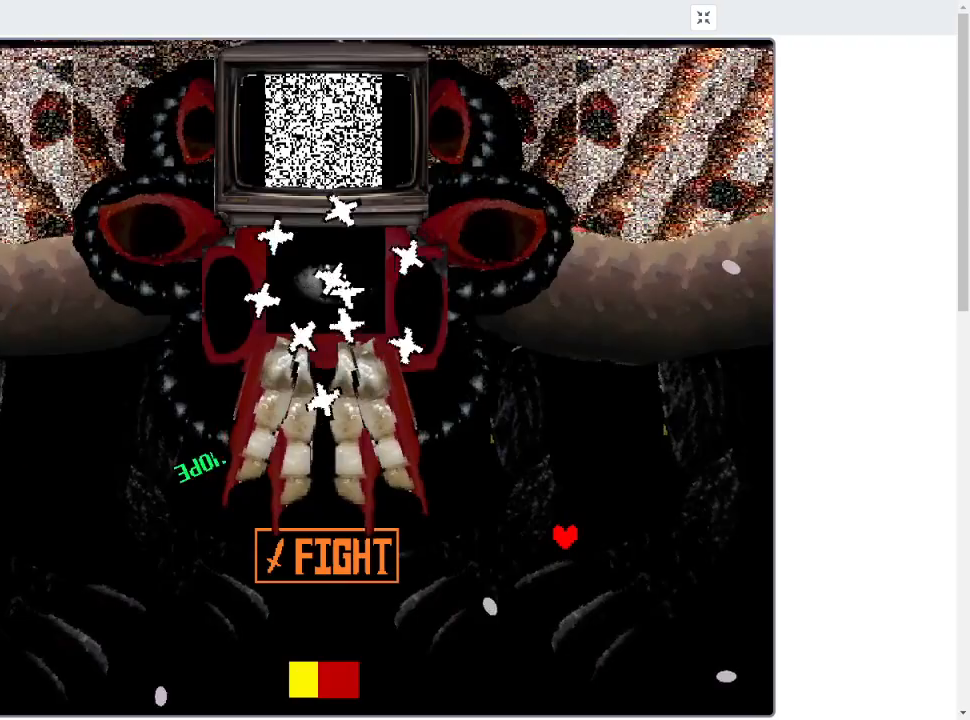
{"keys": ["down", "left"], "events": [[100, "left", "down"], [233, "down", "down"], [433, "down", "up"], [467, "down", "down"]]}
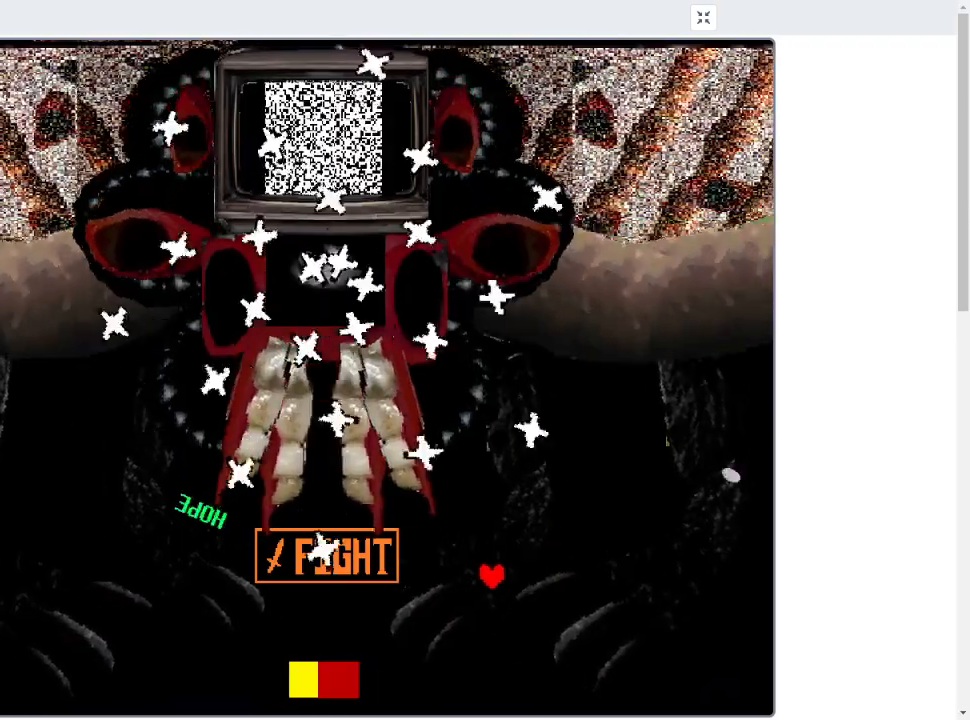
{"keys": ["right", "up"], "events": [[267, "down", "up"], [333, "up", "down"], [400, "left", "up"], [433, "right", "down"]]}
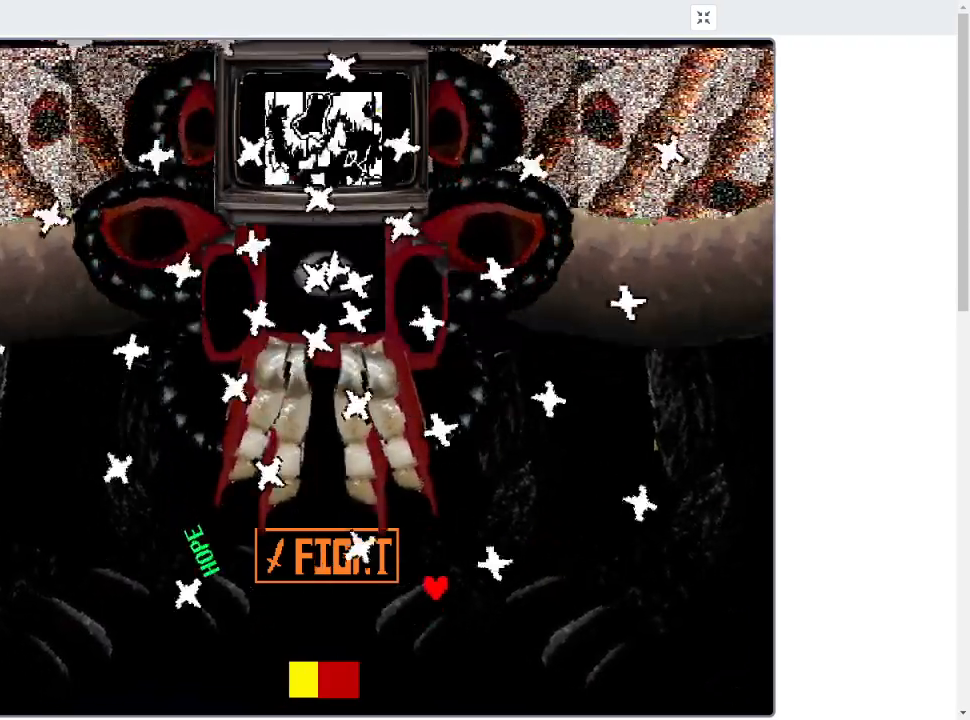
{"keys": ["down", "left"], "events": [[33, "right", "up"], [100, "left", "down"], [133, "up", "up"], [233, "down", "down"]]}
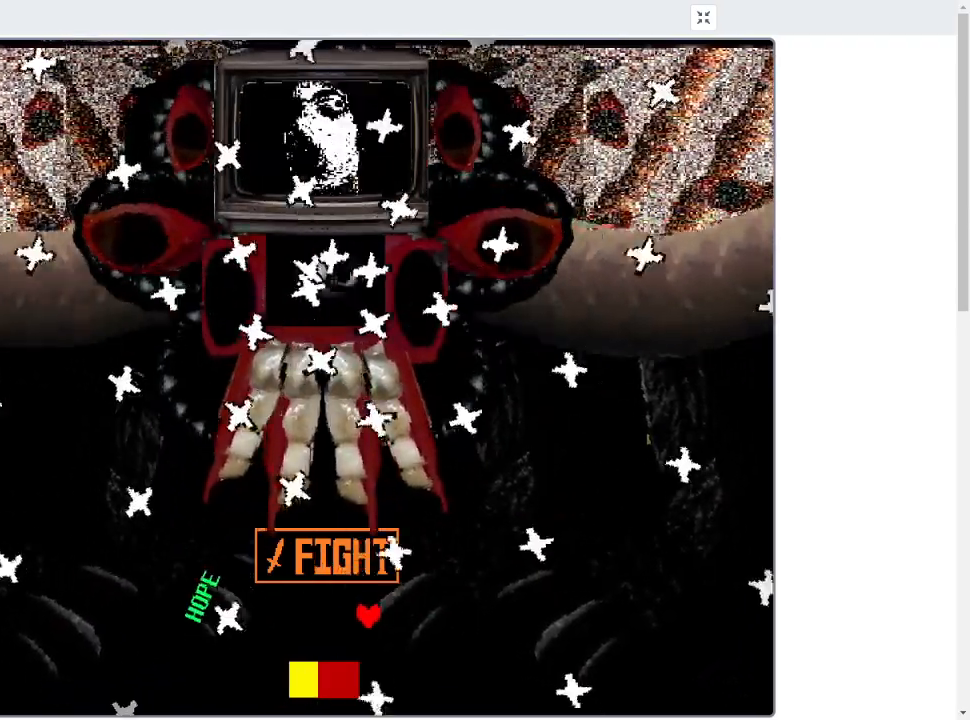
{"keys": ["right", "z"], "events": [[67, "down", "up"], [133, "up", "down"], [300, "left", "up"], [300, "right", "down"], [367, "right", "up"], [433, "right", "down"], [433, "z", "down"], [467, "up", "up"]]}
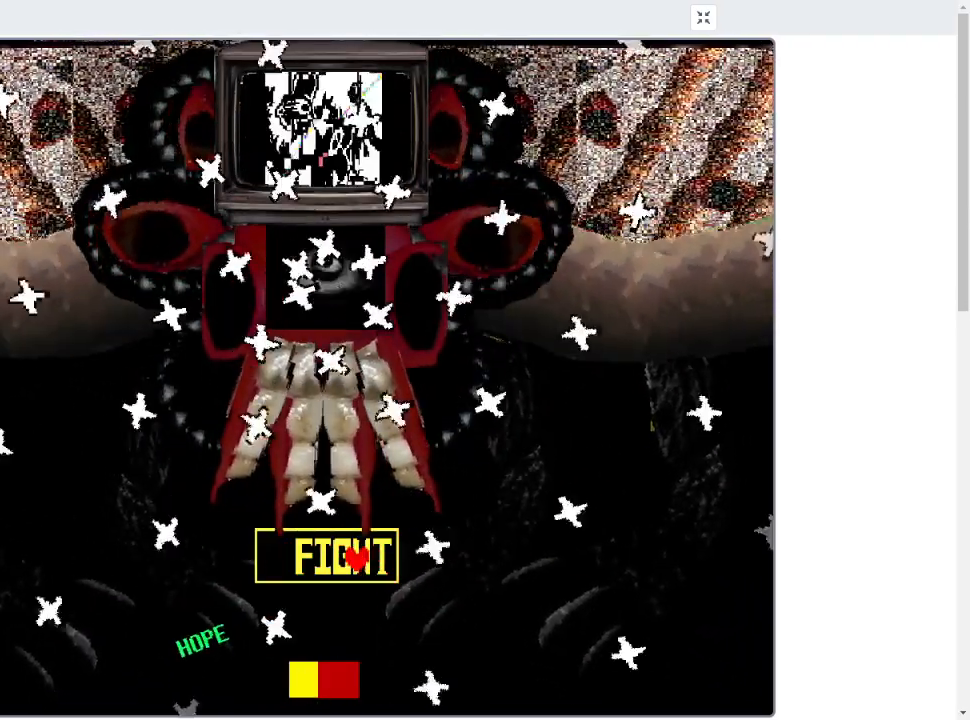
{"keys": ["left"], "events": [[67, "down", "down"], [67, "z", "up"], [267, "left", "down"], [267, "right", "up"], [300, "down", "up"]]}
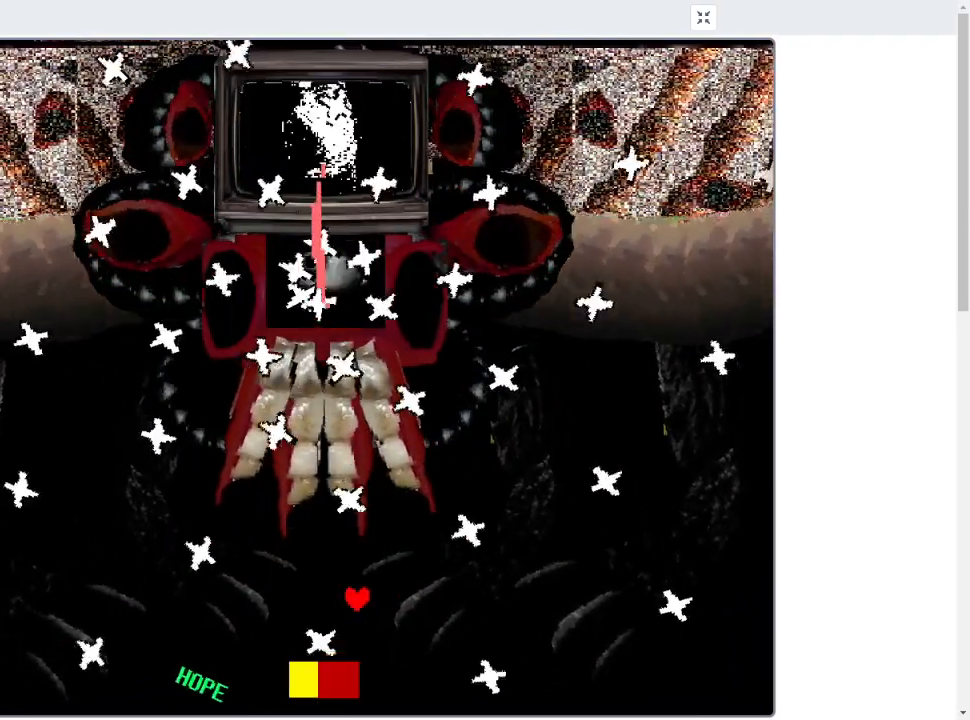
{"keys": ["right"], "events": [[33, "down", "down"], [267, "down", "up"], [333, "up", "down"], [467, "left", "up"], [467, "right", "down"], [500, "up", "up"]]}
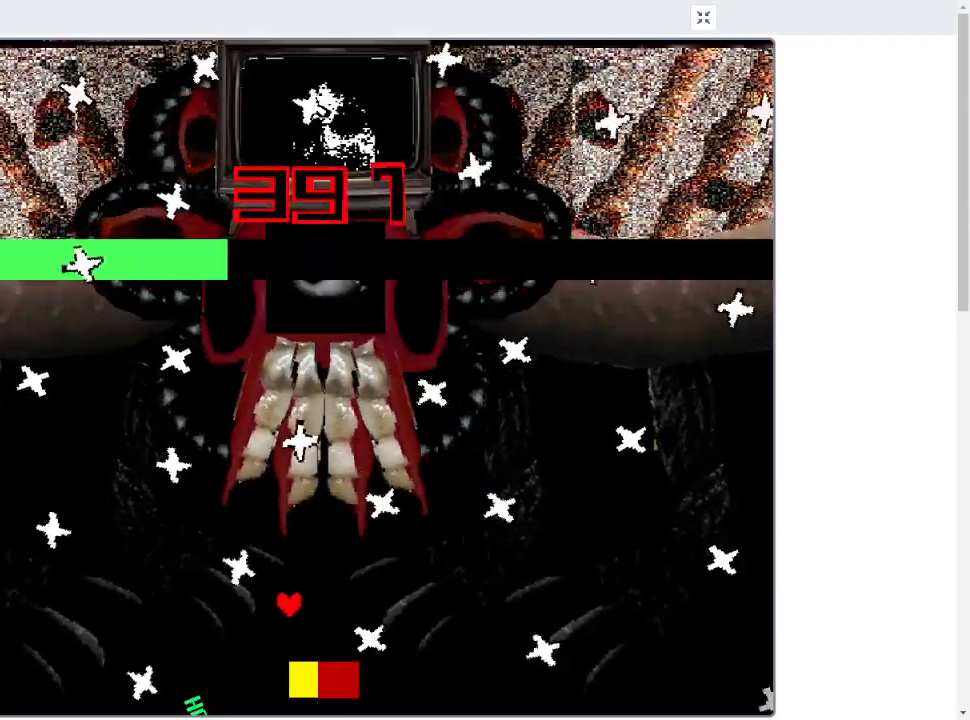
{"keys": ["left", "up"], "events": [[133, "down", "down"], [300, "down", "up"], [333, "up", "down"], [367, "right", "up"], [433, "left", "down"]]}
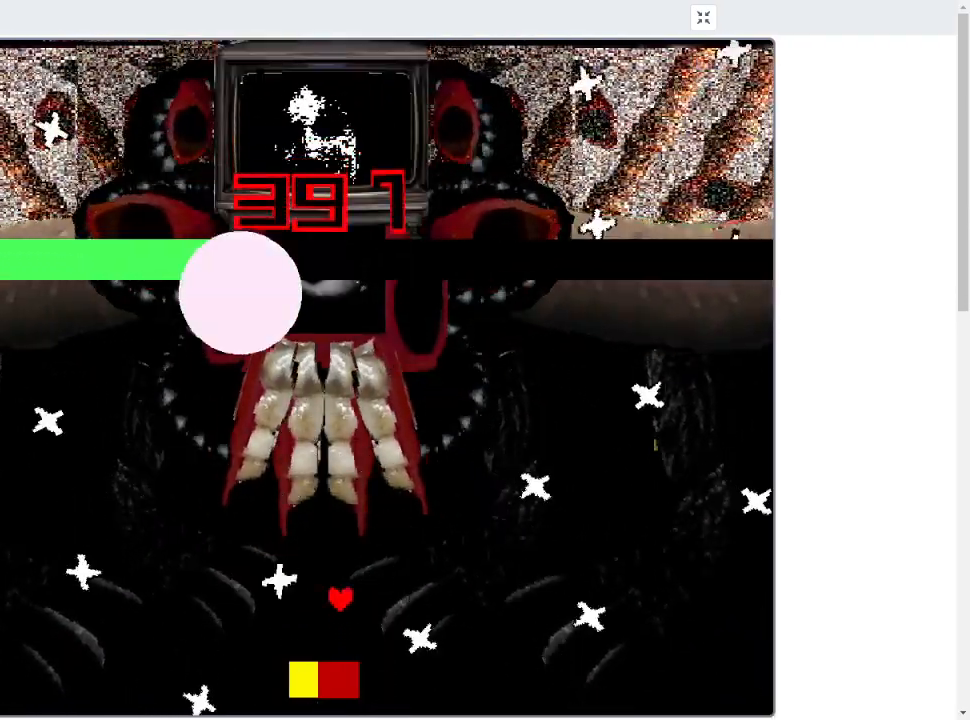
{"keys": [], "events": [[100, "left", "up"], [100, "up", "up"]]}